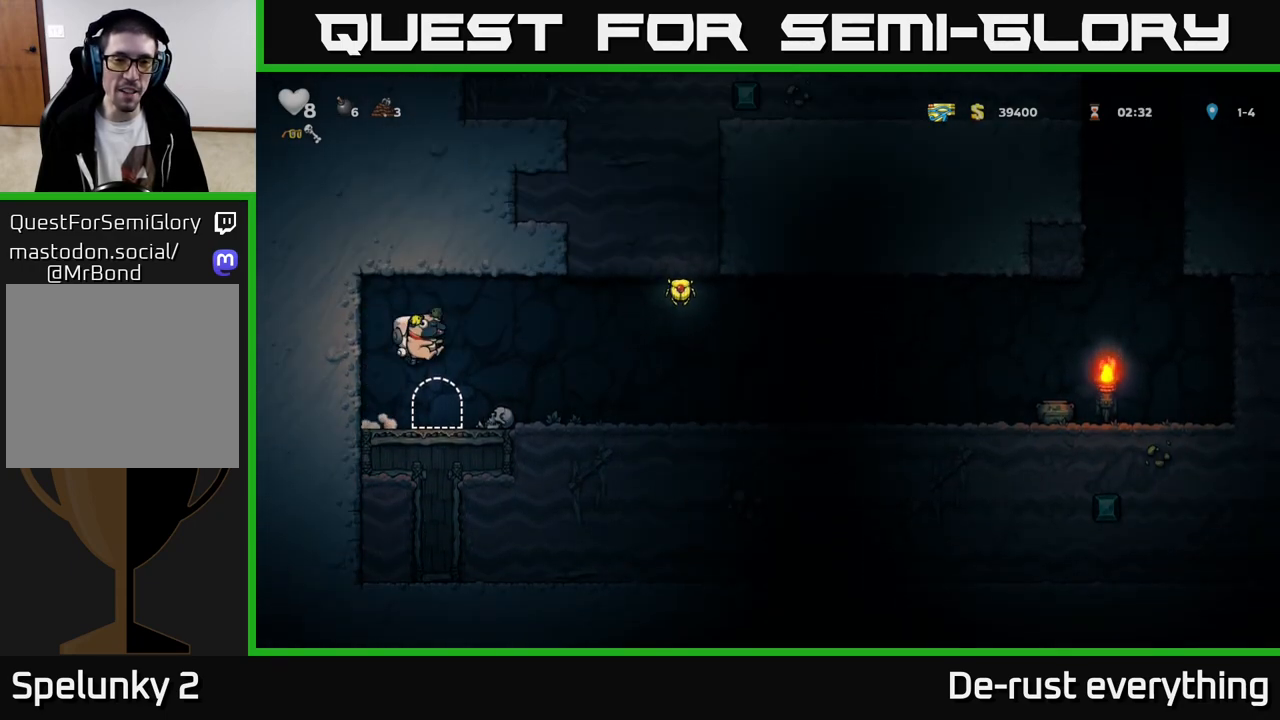
Gameplay with a controller (Xbox layout); each line is a JSON object with the inputs held at the frame after it. "events" lists button and stick changes between this image and that frame as [ms after this image, input, new state], when the widget could be followed in between.
{"buttons": [], "left_stick": "center", "right_stick": "center", "events": [[50, "DPAD_RIGHT", "up"], [83, "DPAD_LEFT", "down"], [200, "A", "up"], [283, "DPAD_LEFT", "up"]]}
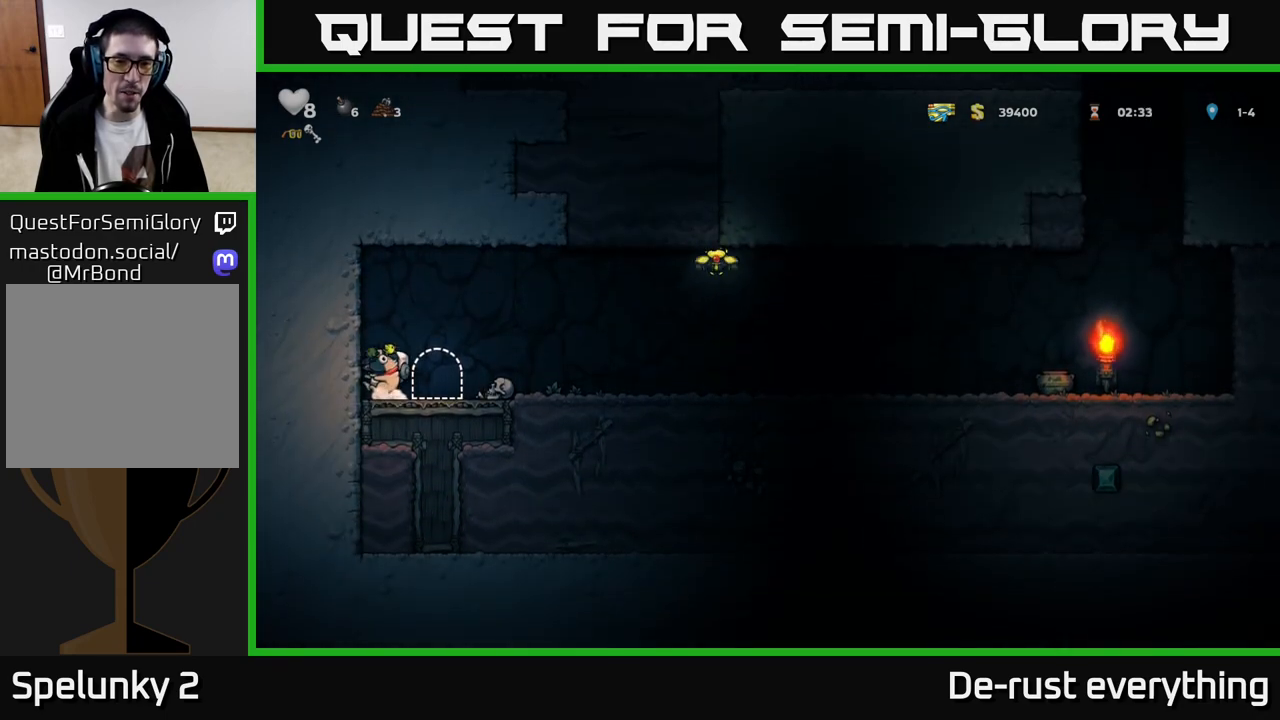
{"buttons": ["DPAD_LEFT"], "left_stick": "center", "right_stick": "center", "events": [[67, "DPAD_RIGHT", "down"], [117, "A", "down"], [433, "DPAD_RIGHT", "up"], [483, "A", "up"], [483, "DPAD_LEFT", "down"]]}
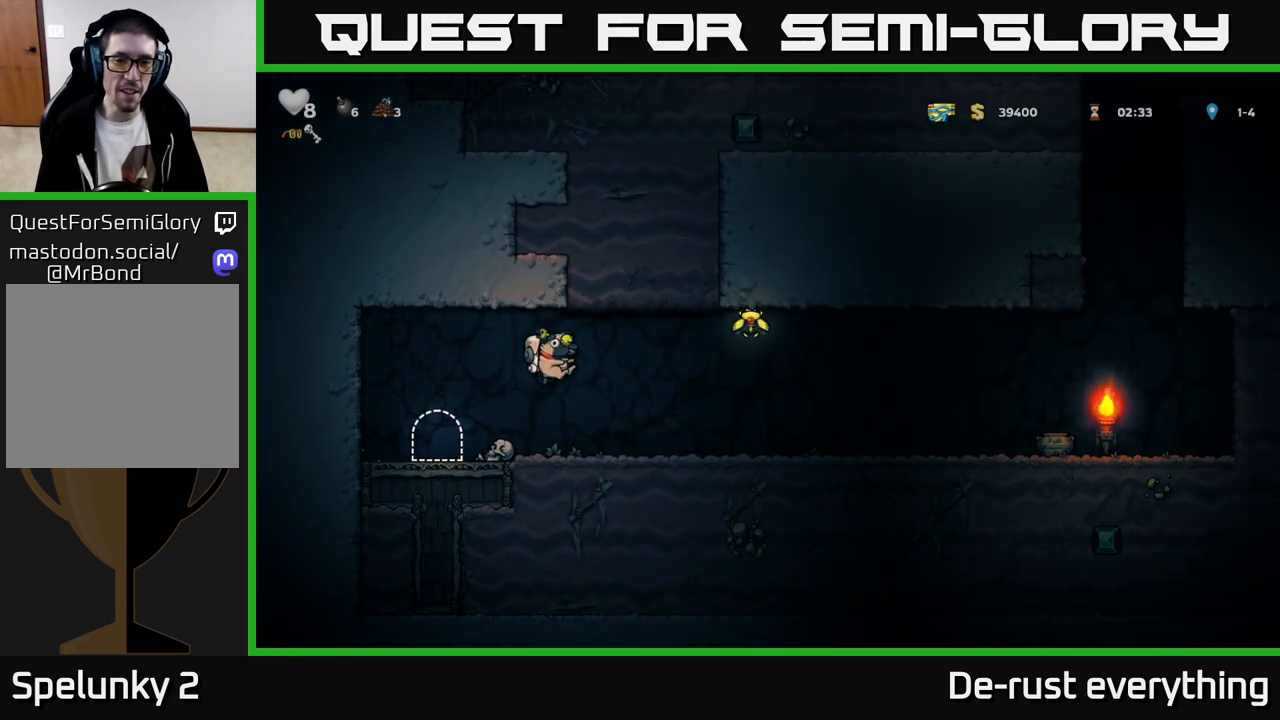
{"buttons": ["A"], "left_stick": "center", "right_stick": "center", "events": [[50, "DPAD_LEFT", "up"], [300, "A", "down"]]}
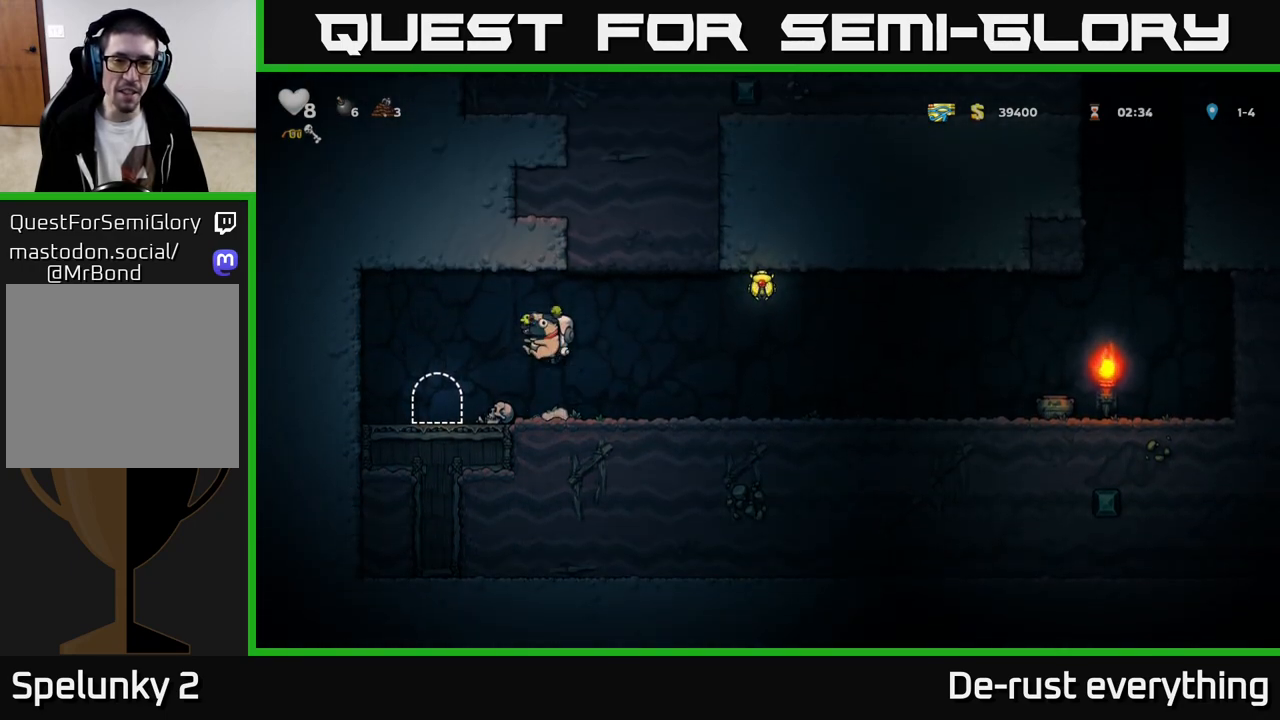
{"buttons": ["A"], "left_stick": "center", "right_stick": "center", "events": [[217, "A", "up"], [483, "A", "down"]]}
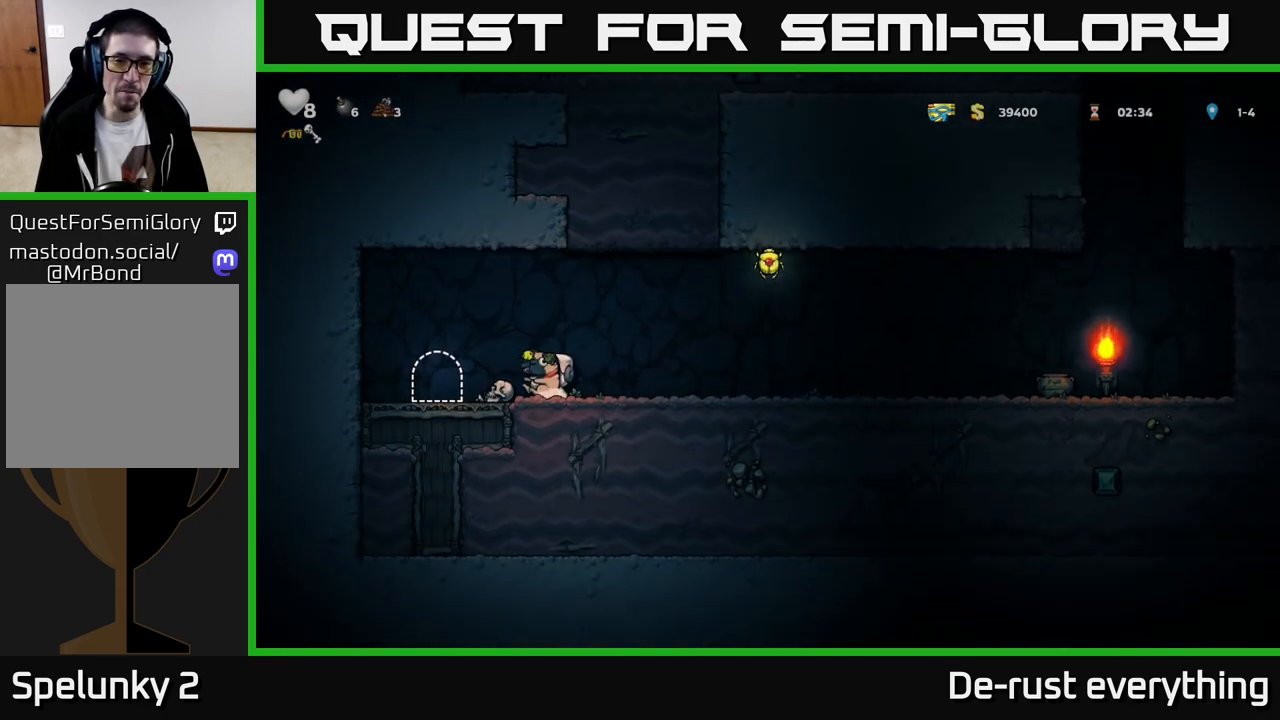
{"buttons": [], "left_stick": "center", "right_stick": "center", "events": [[100, "DPAD_RIGHT", "down"], [317, "DPAD_RIGHT", "up"], [417, "A", "up"]]}
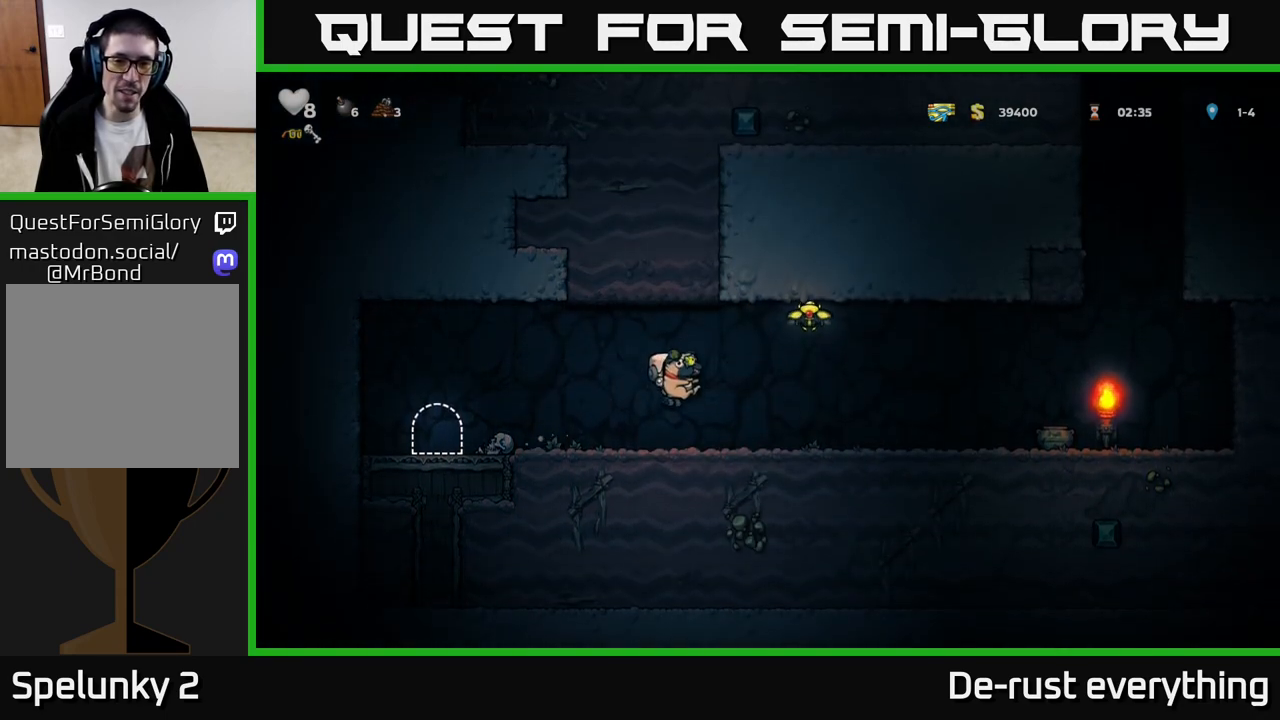
{"buttons": ["A", "DPAD_RIGHT"], "left_stick": "center", "right_stick": "center", "events": [[150, "DPAD_RIGHT", "down"], [183, "A", "down"]]}
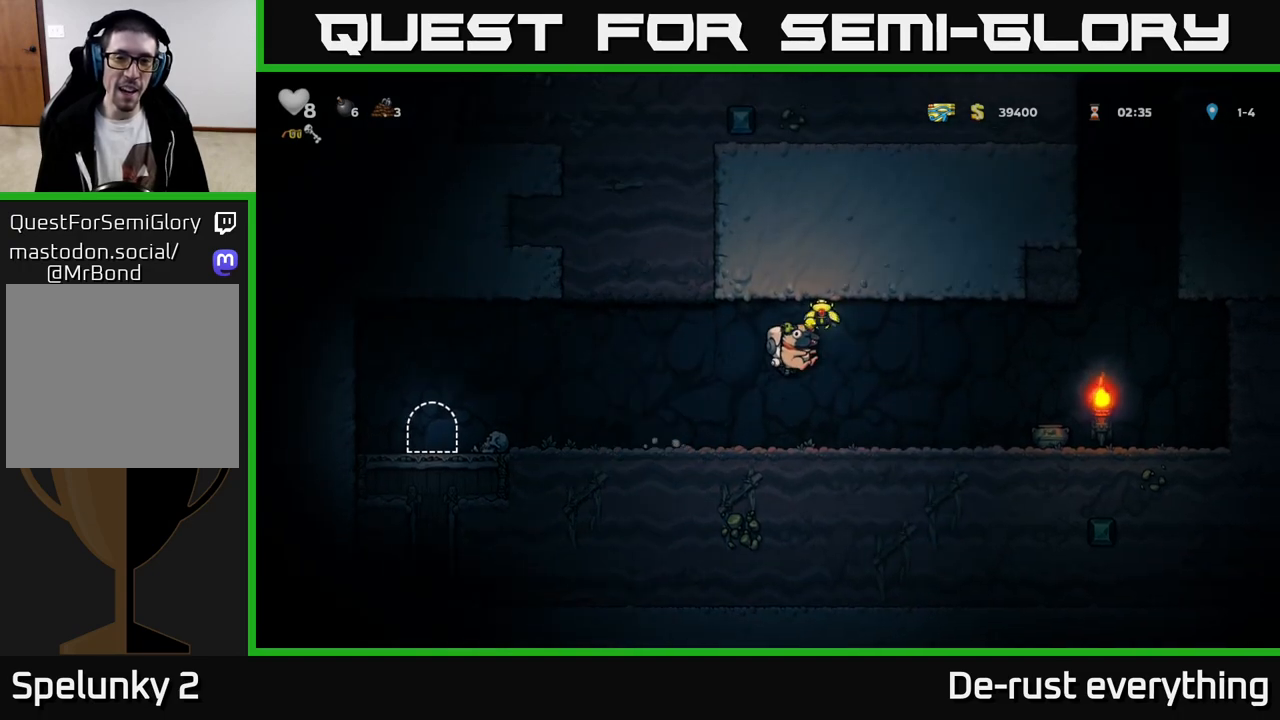
{"buttons": ["DPAD_LEFT"], "left_stick": "center", "right_stick": "center", "events": [[167, "DPAD_RIGHT", "up"], [200, "DPAD_LEFT", "down"], [233, "A", "up"]]}
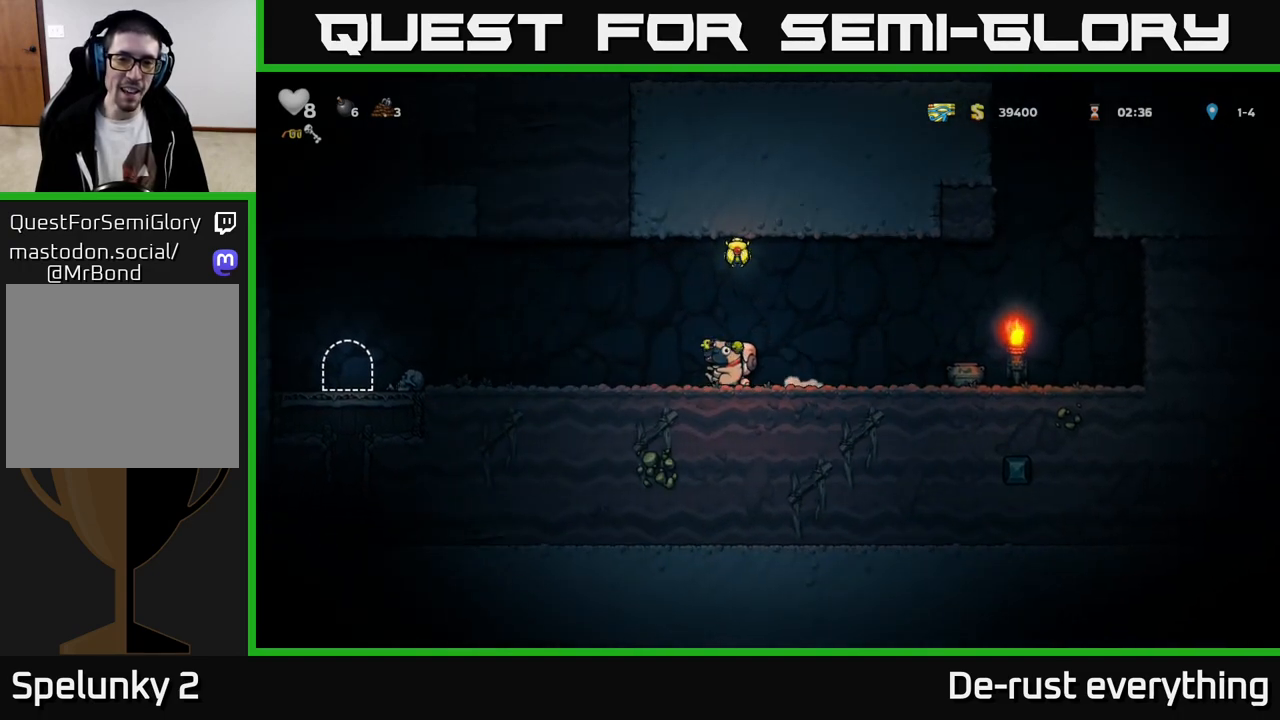
{"buttons": [], "left_stick": "center", "right_stick": "center", "events": [[33, "A", "down"], [183, "DPAD_LEFT", "up"], [400, "DPAD_RIGHT", "down"], [483, "DPAD_RIGHT", "up"], [500, "A", "up"]]}
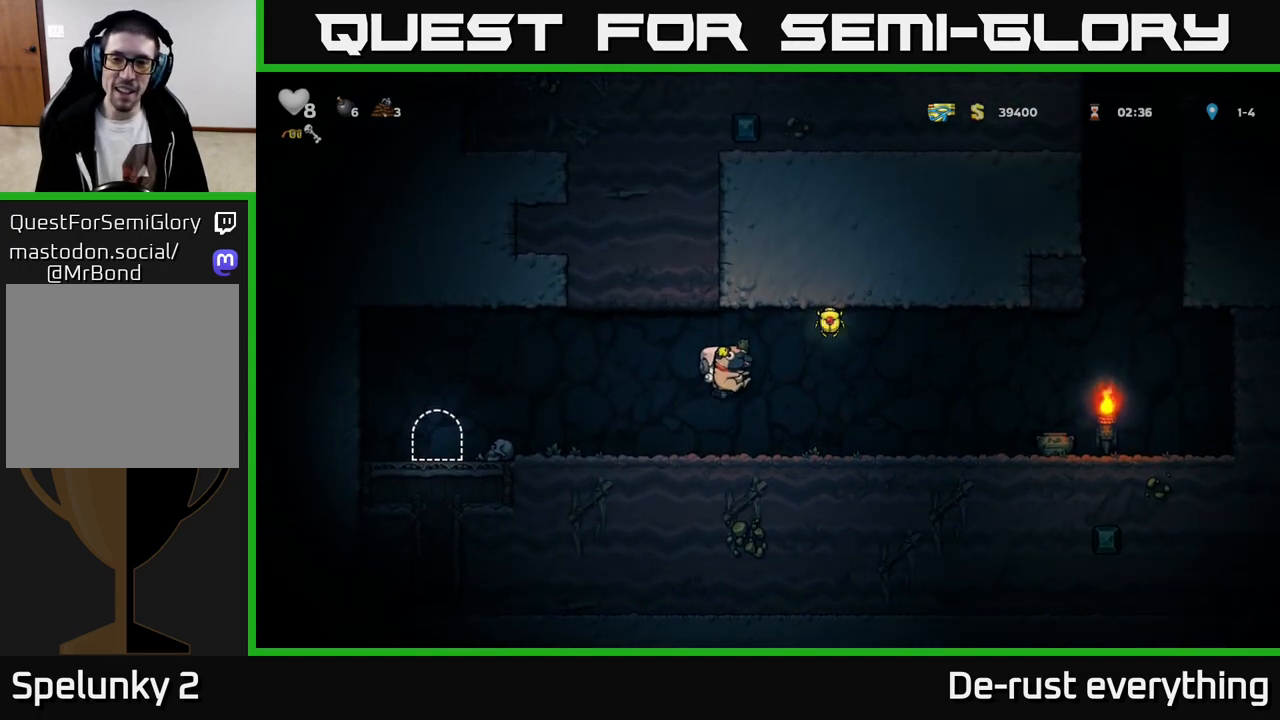
{"buttons": ["A"], "left_stick": "center", "right_stick": "center", "events": [[267, "A", "down"]]}
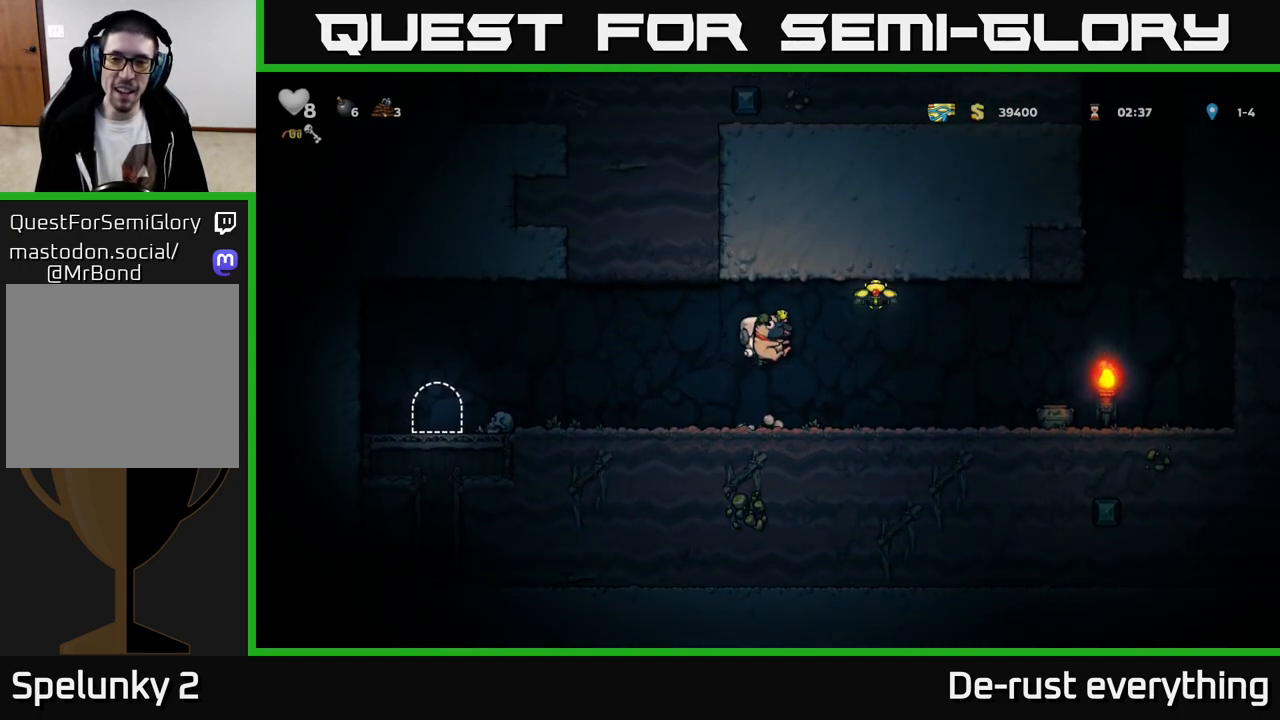
{"buttons": [], "left_stick": "center", "right_stick": "center", "events": [[233, "A", "up"]]}
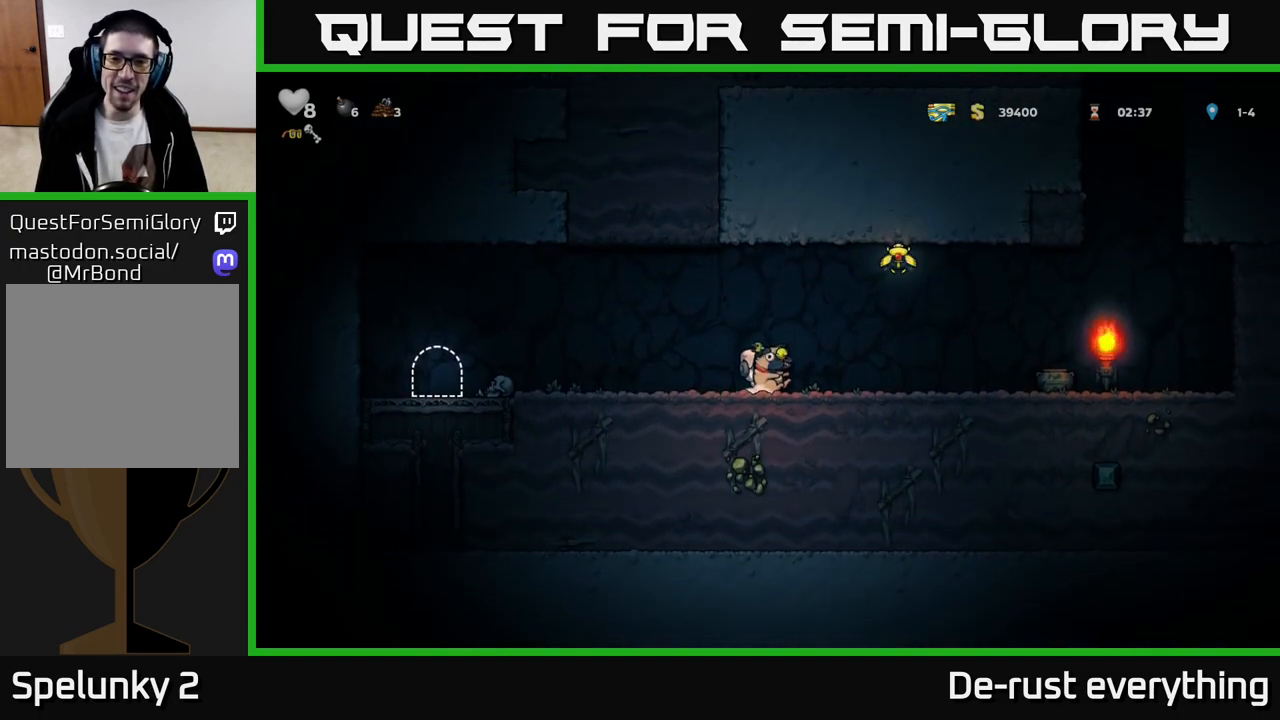
{"buttons": [], "left_stick": "center", "right_stick": "center", "events": [[17, "A", "down"], [383, "A", "up"]]}
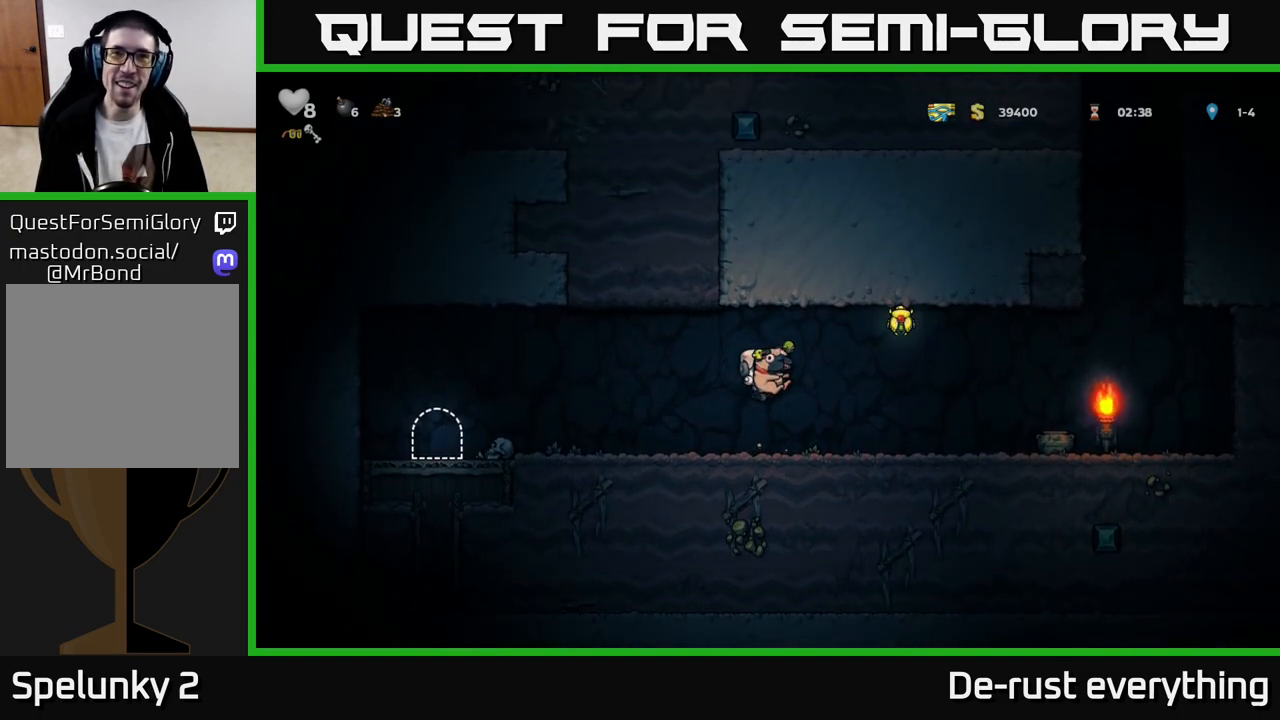
{"buttons": ["A", "DPAD_RIGHT"], "left_stick": "center", "right_stick": "center", "events": [[183, "A", "down"], [233, "DPAD_RIGHT", "down"]]}
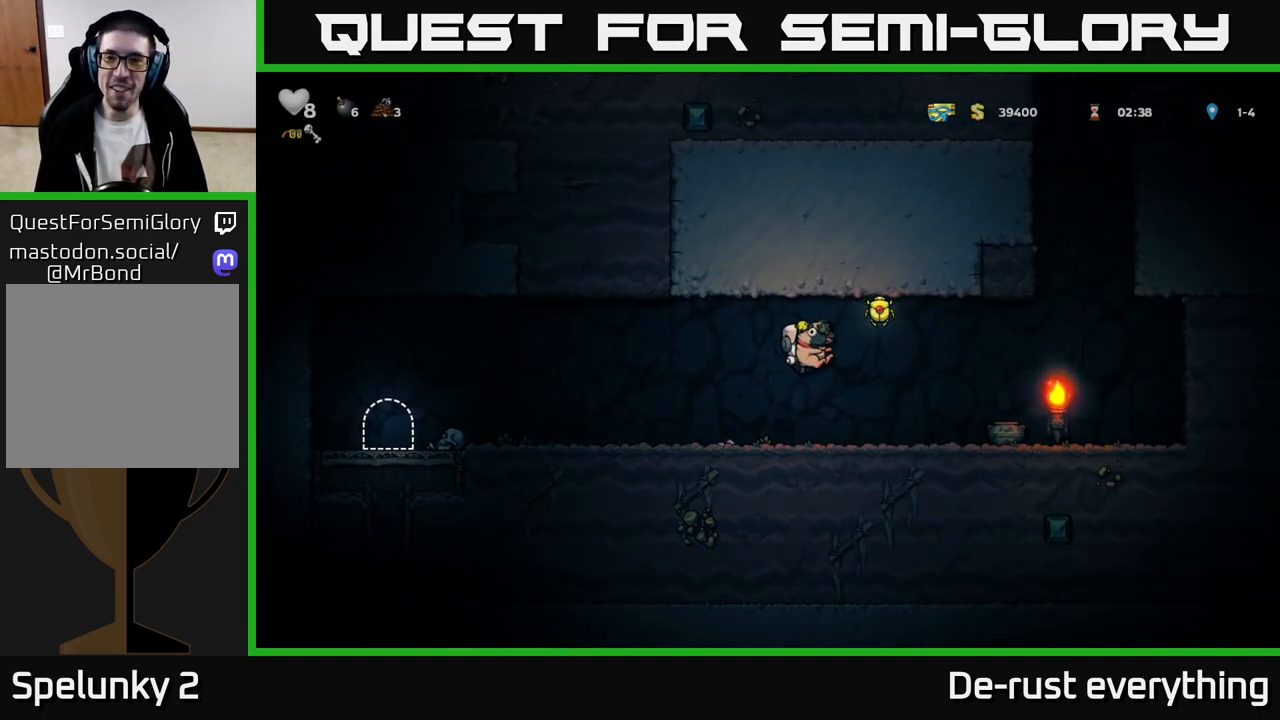
{"buttons": ["A", "DPAD_RIGHT"], "left_stick": "center", "right_stick": "center", "events": [[67, "DPAD_RIGHT", "up"], [100, "DPAD_UP", "down"], [117, "DPAD_LEFT", "down"], [167, "DPAD_UP", "up"], [183, "A", "up"], [233, "DPAD_LEFT", "up"], [417, "A", "down"], [433, "DPAD_RIGHT", "down"]]}
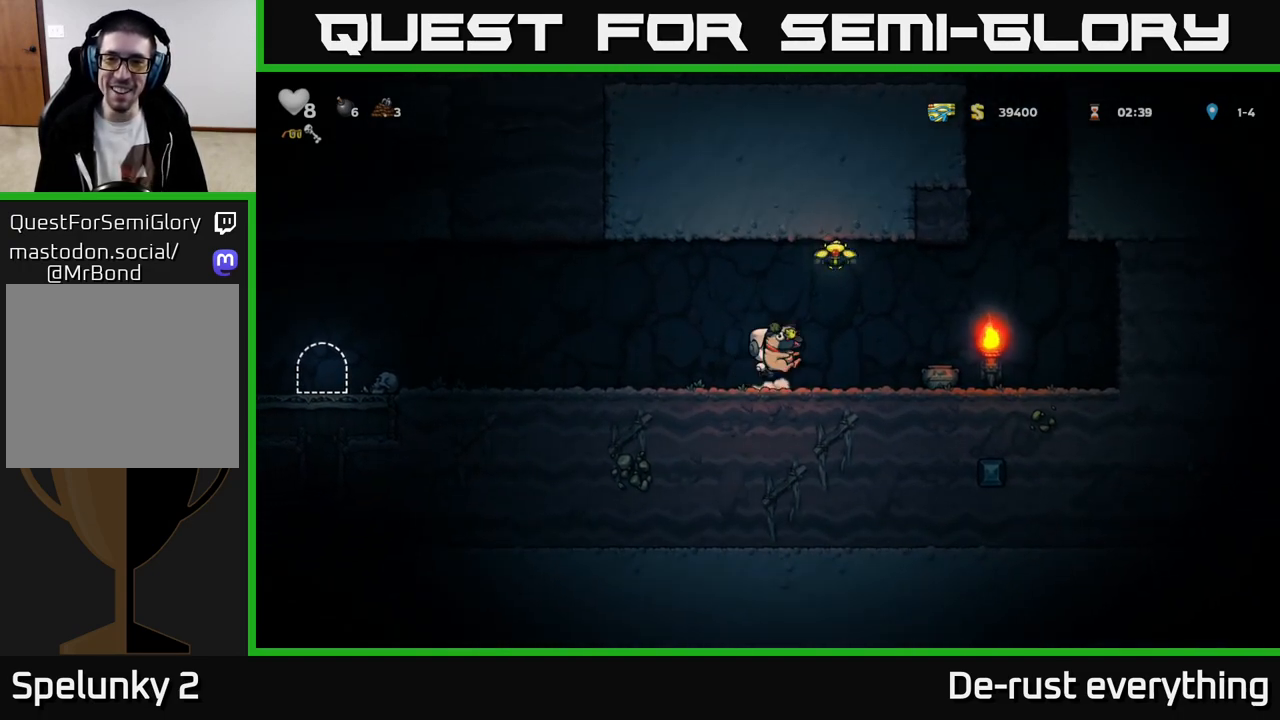
{"buttons": ["DPAD_LEFT"], "left_stick": "center", "right_stick": "center", "events": [[250, "DPAD_RIGHT", "up"], [267, "DPAD_LEFT", "down"], [367, "A", "up"]]}
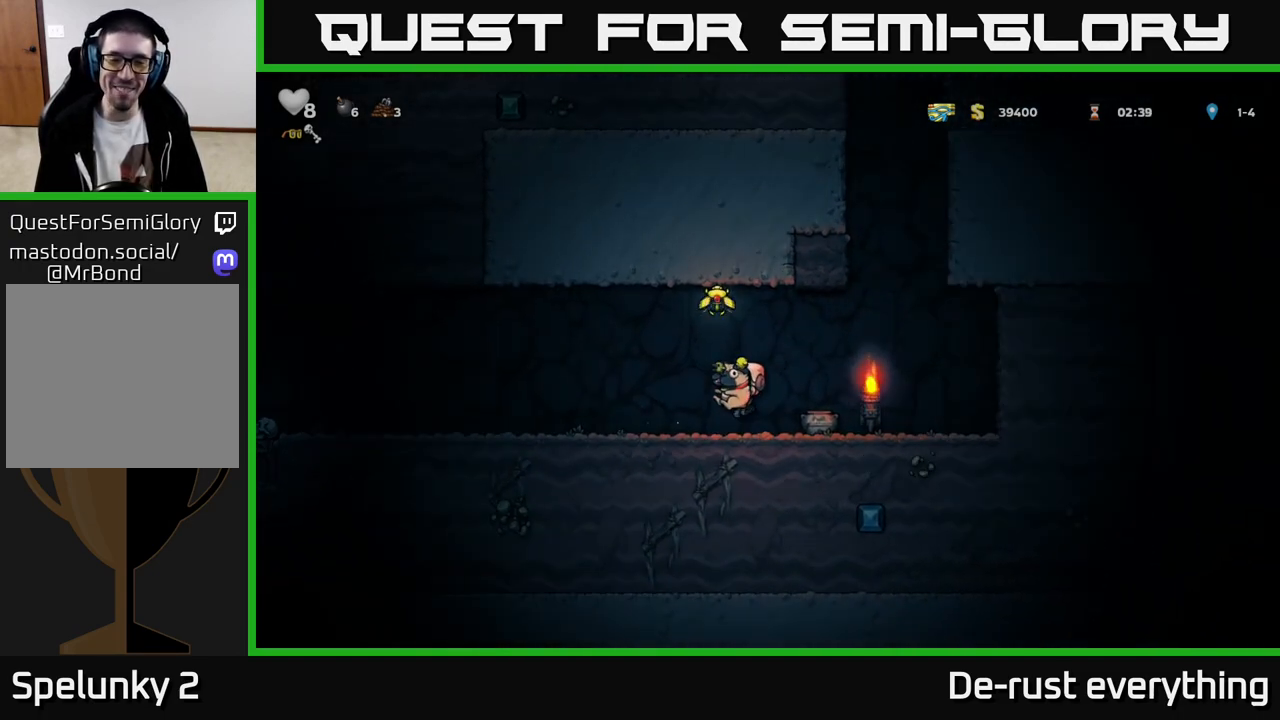
{"buttons": ["A"], "left_stick": "center", "right_stick": "center", "events": [[183, "A", "down"], [433, "DPAD_LEFT", "up"]]}
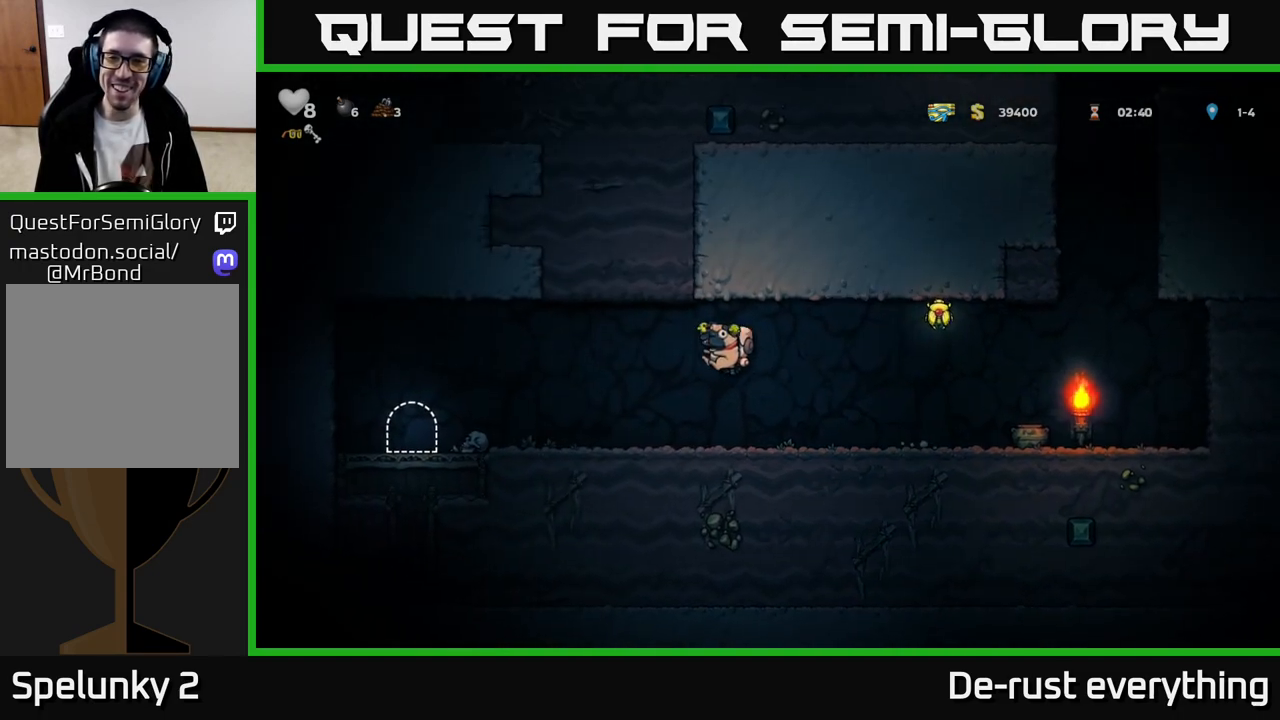
{"buttons": ["DPAD_LEFT"], "left_stick": "center", "right_stick": "center", "events": [[17, "DPAD_RIGHT", "down"], [100, "DPAD_RIGHT", "up"], [150, "A", "up"], [350, "DPAD_LEFT", "down"]]}
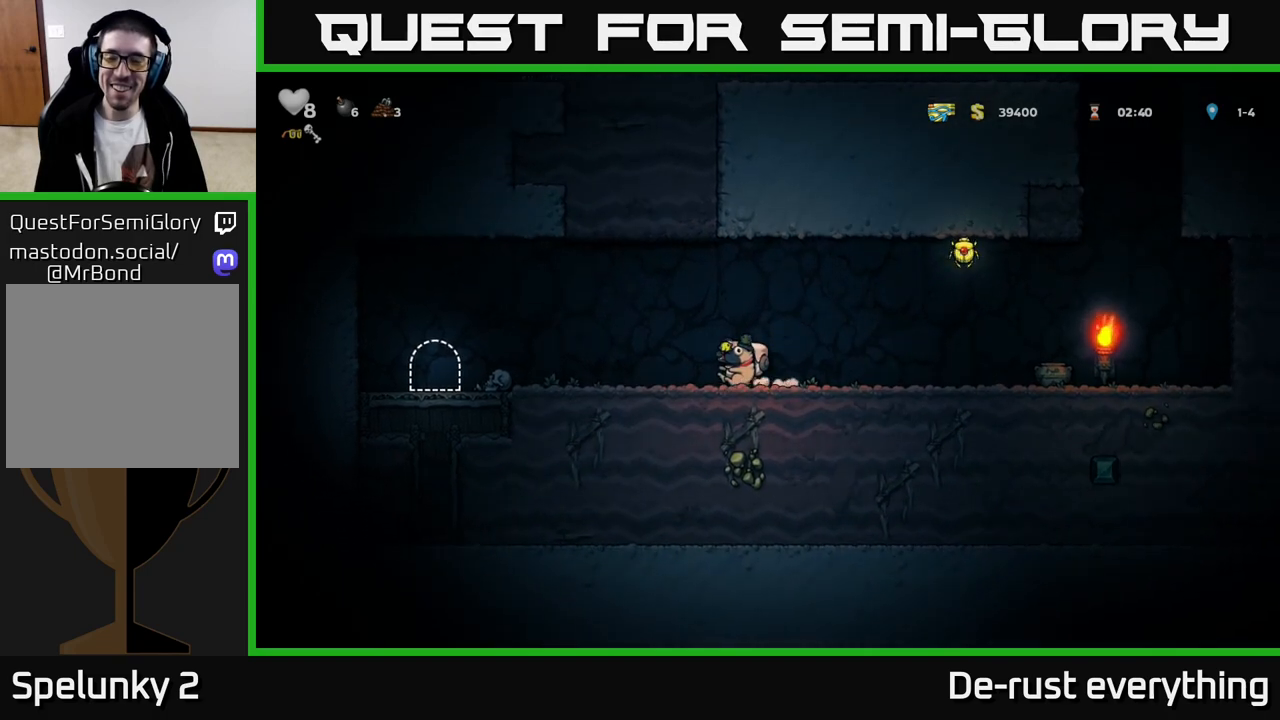
{"buttons": [], "left_stick": "center", "right_stick": "center", "events": [[217, "DPAD_LEFT", "up"]]}
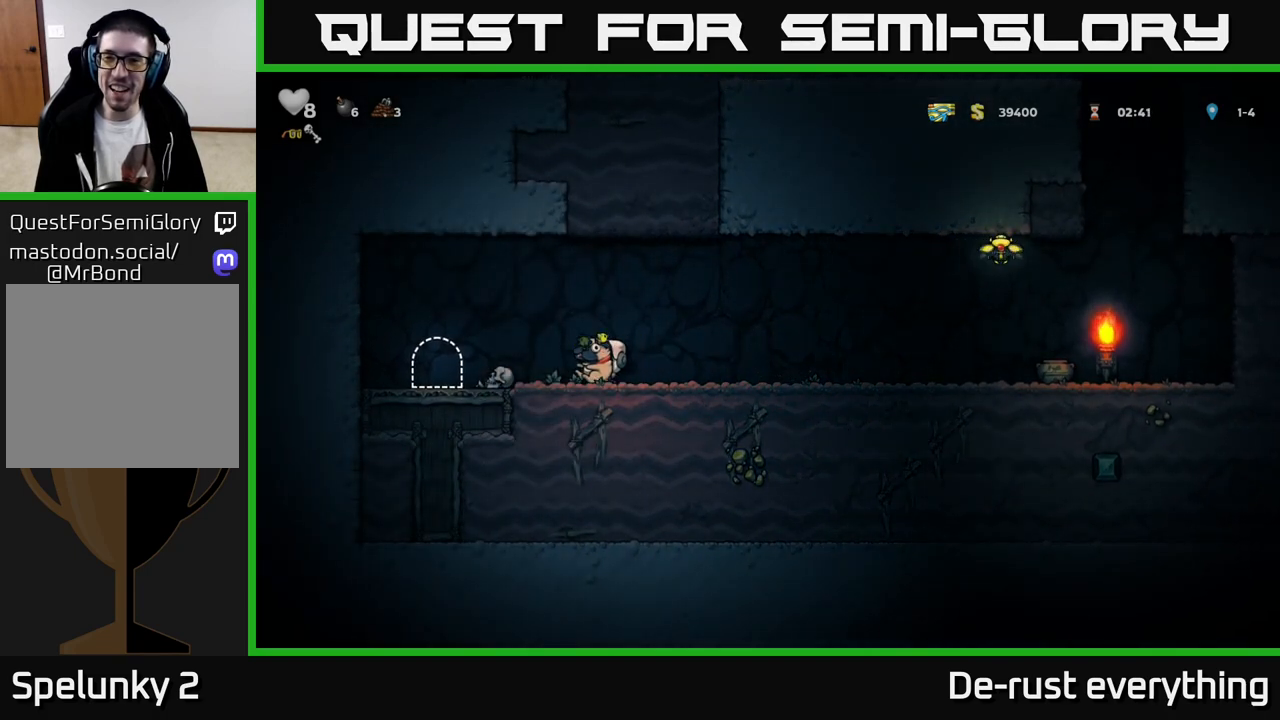
{"buttons": ["DPAD_RIGHT"], "left_stick": "center", "right_stick": "center", "events": [[33, "DPAD_LEFT", "down"], [383, "DPAD_LEFT", "up"], [433, "DPAD_RIGHT", "down"]]}
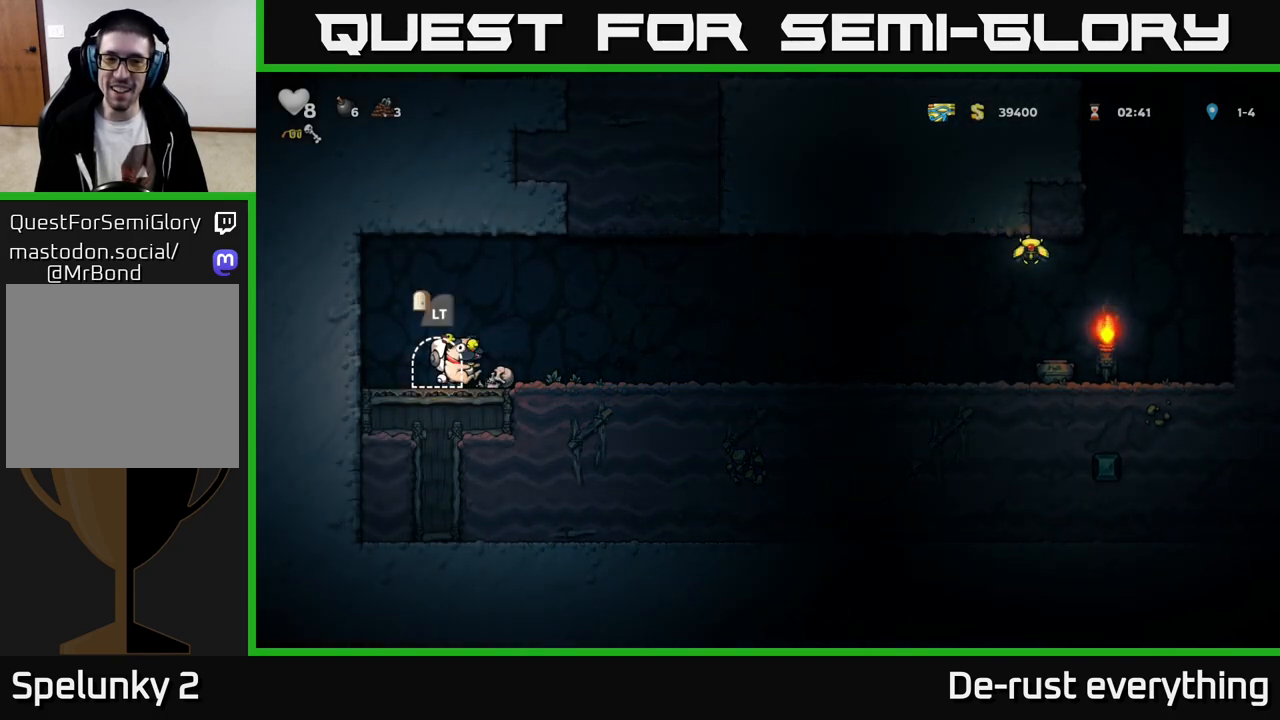
{"buttons": [], "left_stick": "center", "right_stick": "center", "events": [[17, "DPAD_RIGHT", "up"]]}
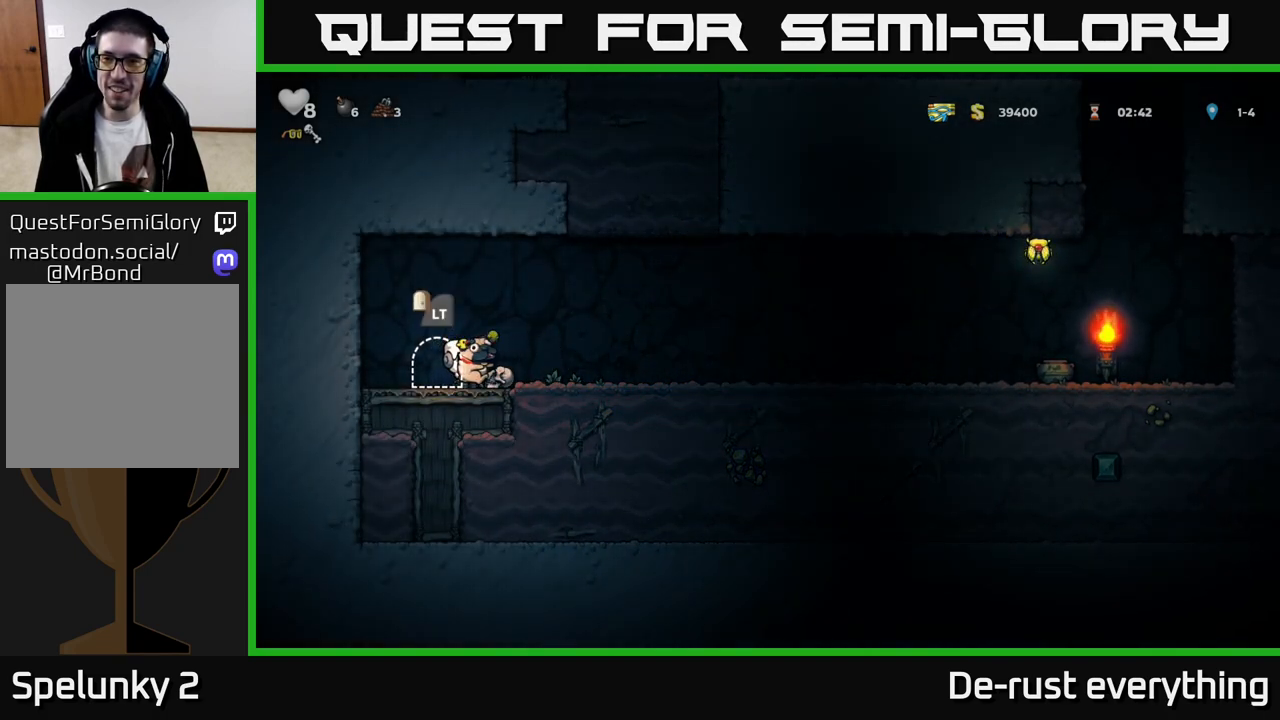
{"buttons": [], "left_stick": "center", "right_stick": "center", "events": []}
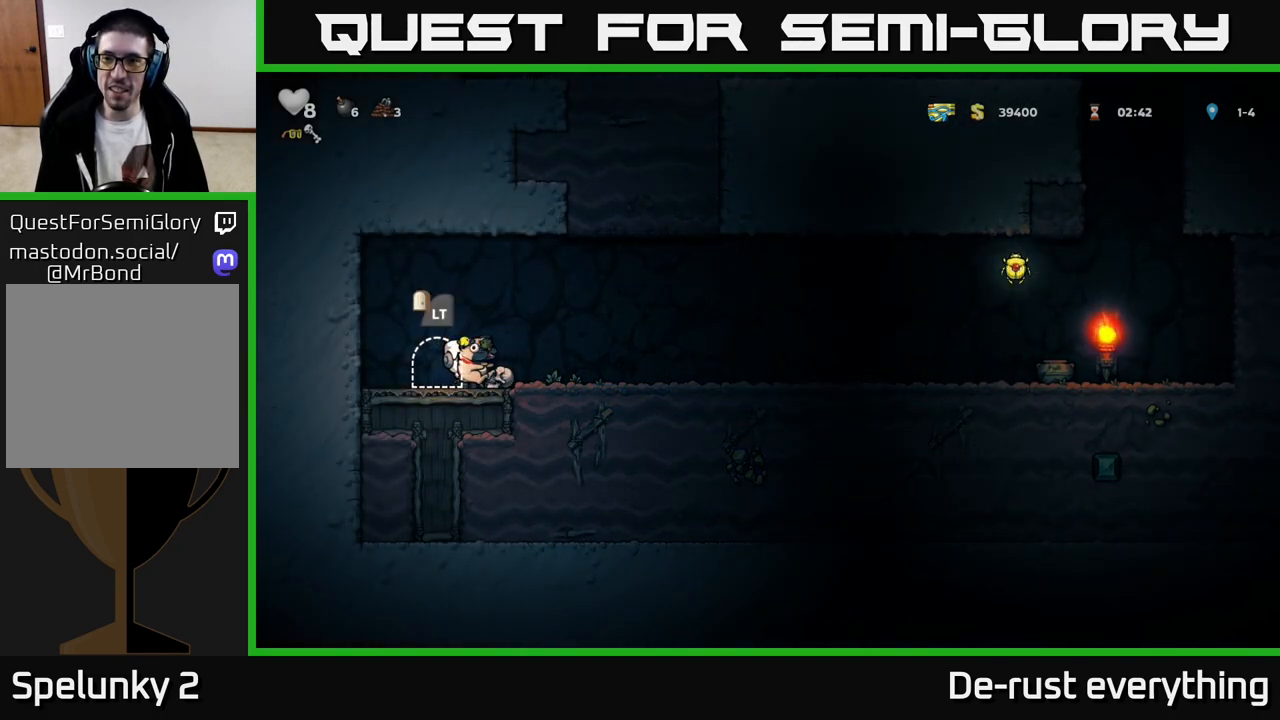
{"buttons": ["DPAD_RIGHT"], "left_stick": "center", "right_stick": "center", "events": [[150, "DPAD_RIGHT", "down"]]}
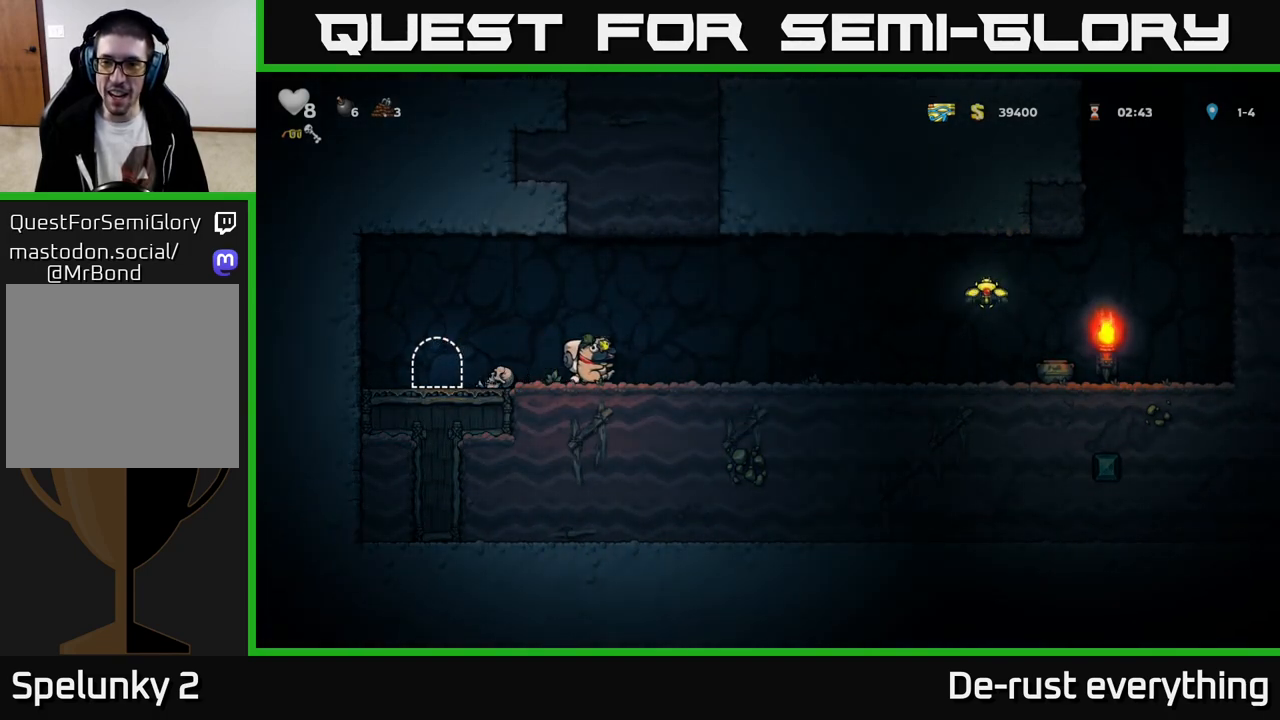
{"buttons": ["A", "DPAD_RIGHT"], "left_stick": "center", "right_stick": "center", "events": [[300, "A", "down"]]}
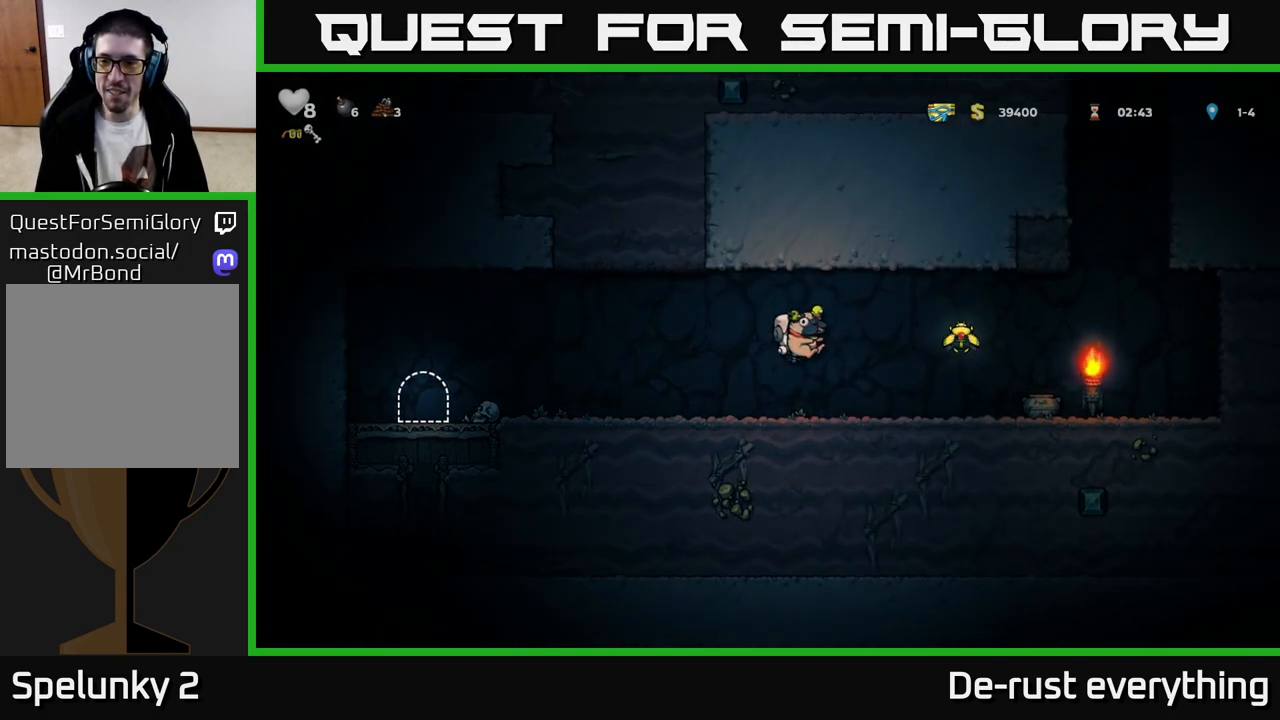
{"buttons": ["A"], "left_stick": "center", "right_stick": "center", "events": [[17, "A", "up"], [317, "DPAD_RIGHT", "up"], [467, "A", "down"]]}
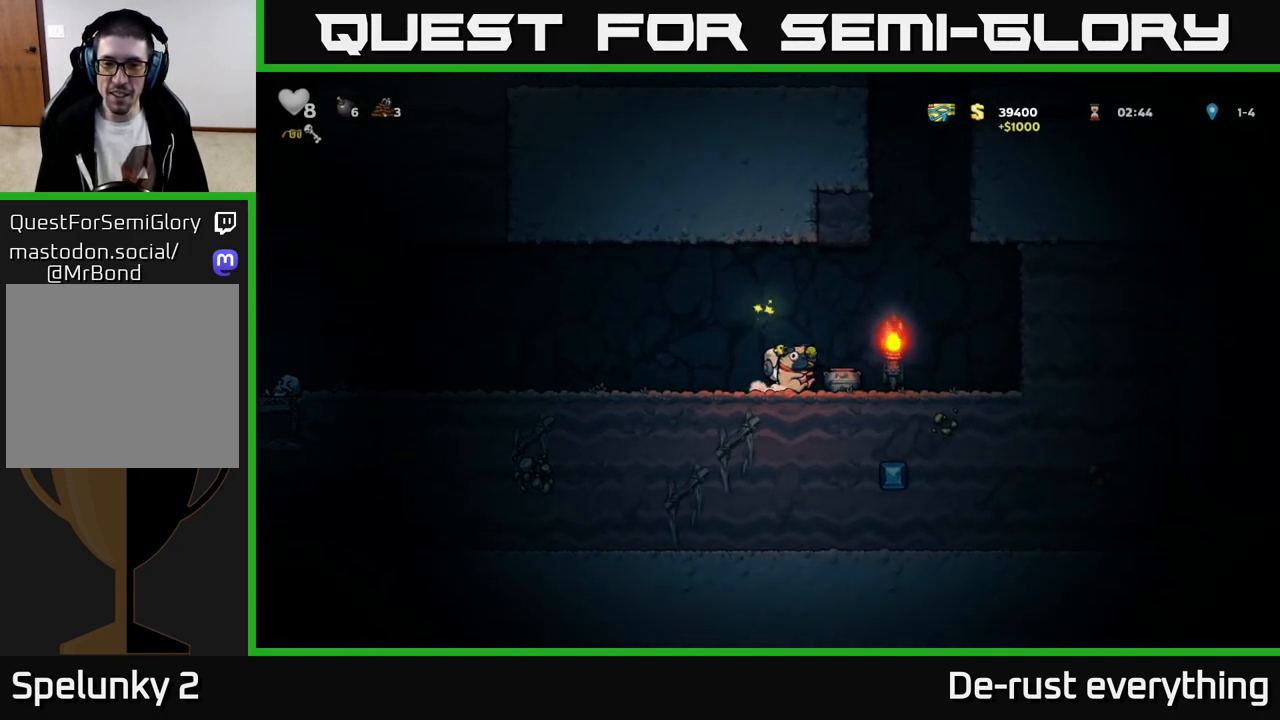
{"buttons": ["DPAD_RIGHT"], "left_stick": "center", "right_stick": "center", "events": [[100, "A", "up"], [150, "DPAD_LEFT", "down"], [317, "DPAD_LEFT", "up"], [400, "DPAD_RIGHT", "down"]]}
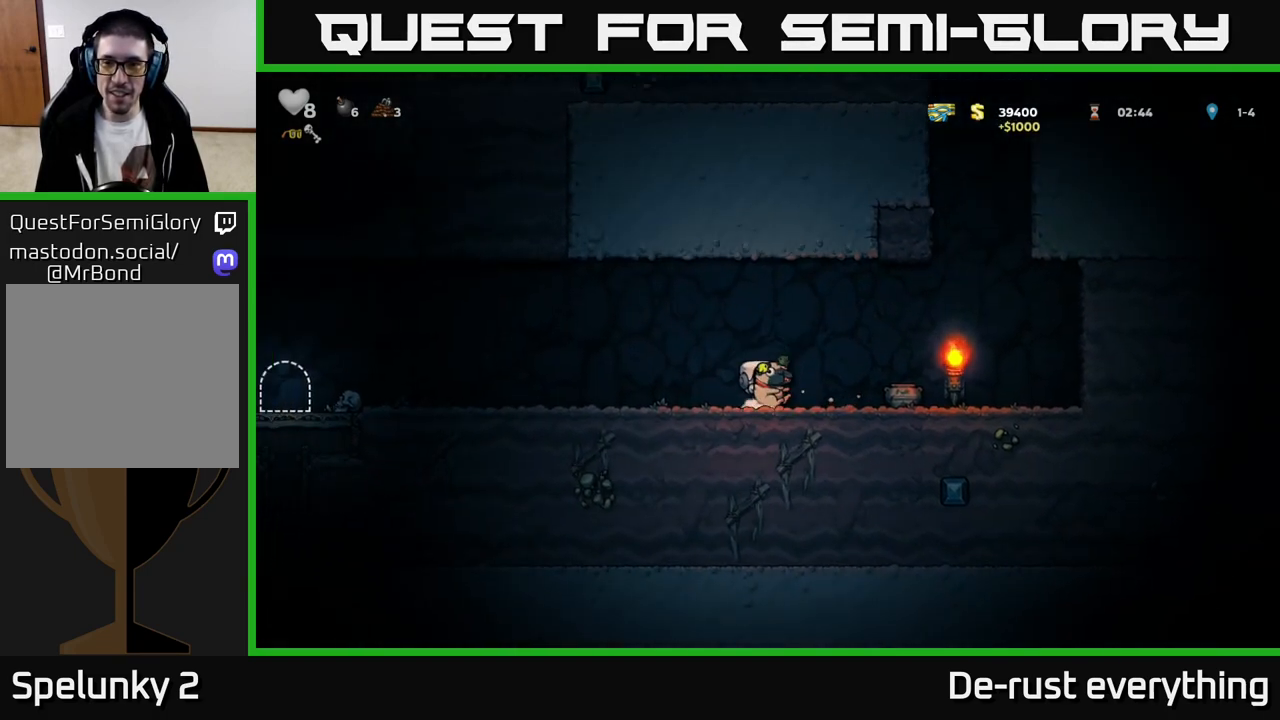
{"buttons": ["DPAD_RIGHT"], "left_stick": "center", "right_stick": "center", "events": [[17, "X", "down"], [50, "DPAD_RIGHT", "up"], [83, "X", "up"], [483, "DPAD_RIGHT", "down"]]}
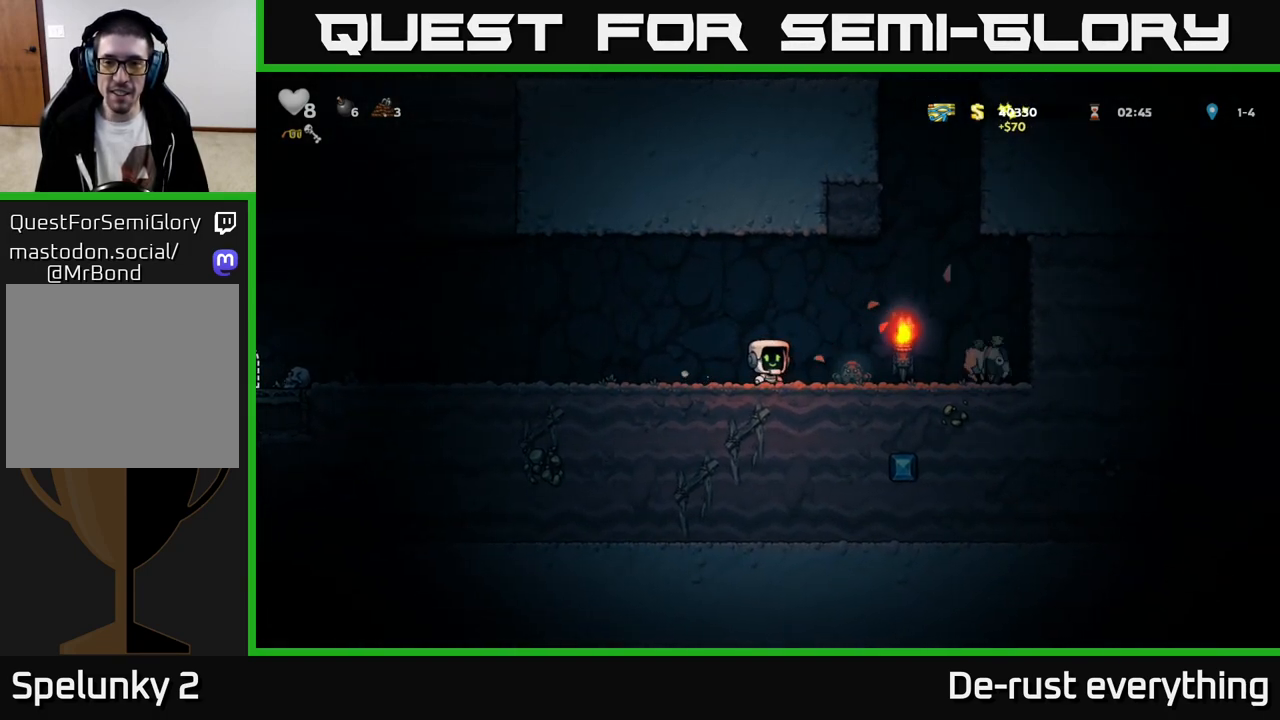
{"buttons": [], "left_stick": "center", "right_stick": "center", "events": [[150, "DPAD_RIGHT", "up"], [167, "A", "down"], [183, "DPAD_LEFT", "down"], [400, "DPAD_LEFT", "up"], [483, "A", "up"]]}
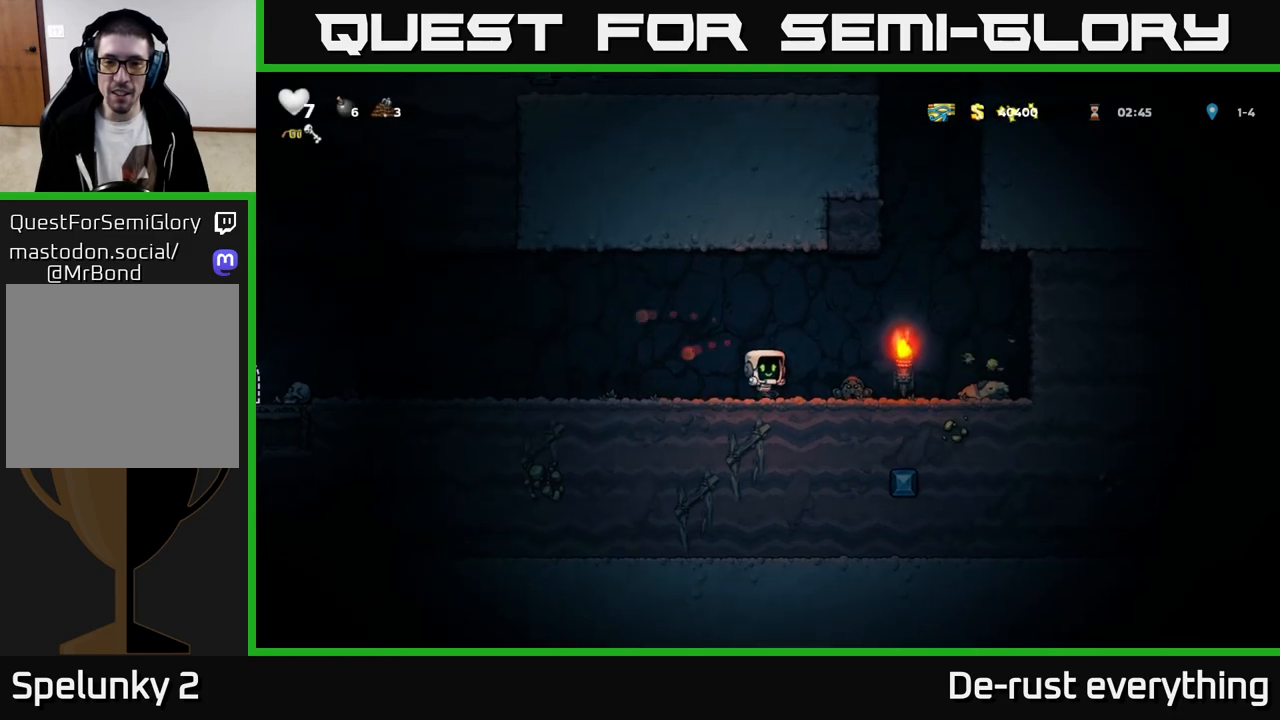
{"buttons": ["DPAD_LEFT"], "left_stick": "center", "right_stick": "center", "events": [[117, "DPAD_RIGHT", "down"], [150, "A", "down"], [150, "X", "down"], [200, "X", "up"], [233, "A", "up"], [317, "DPAD_RIGHT", "up"], [500, "DPAD_LEFT", "down"]]}
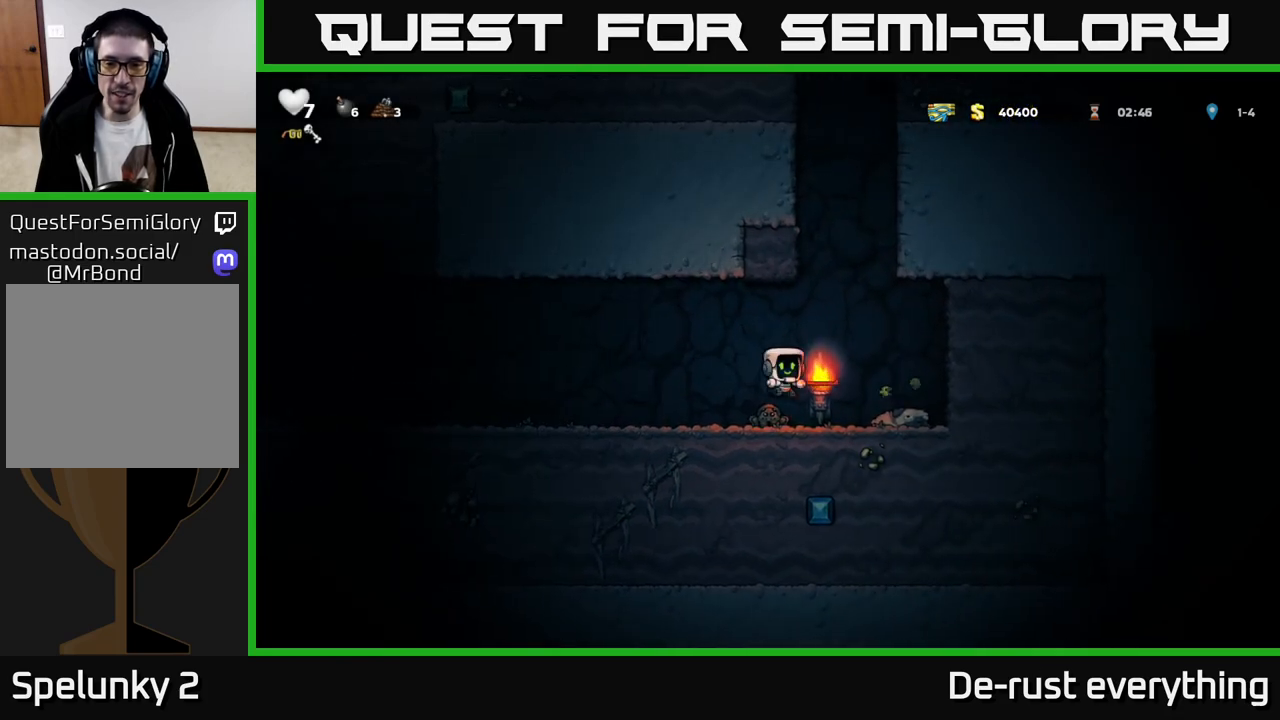
{"buttons": ["DPAD_RIGHT"], "left_stick": "center", "right_stick": "center", "events": [[117, "DPAD_LEFT", "up"], [200, "DPAD_RIGHT", "down"]]}
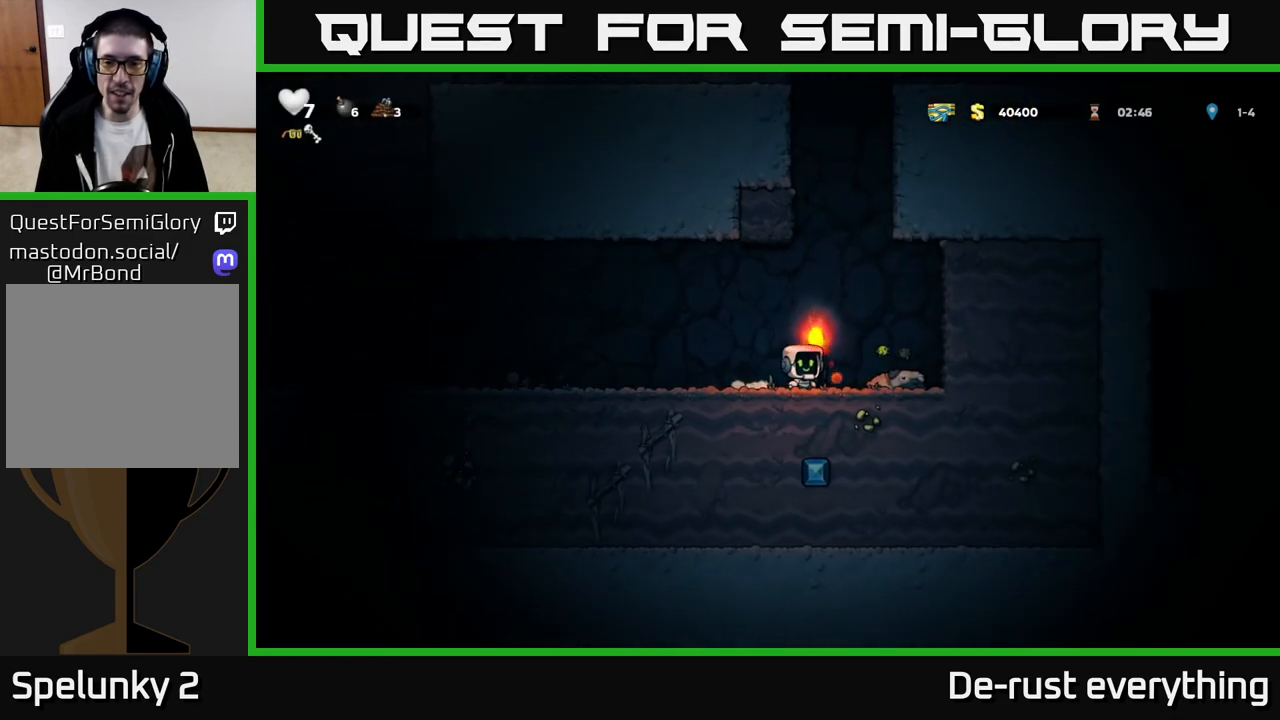
{"buttons": ["DPAD_LEFT"], "left_stick": "center", "right_stick": "center", "events": [[133, "DPAD_DOWN", "down"], [167, "DPAD_RIGHT", "up"], [200, "DPAD_LEFT", "down"], [200, "X", "down"], [233, "DPAD_DOWN", "up"], [250, "X", "up"]]}
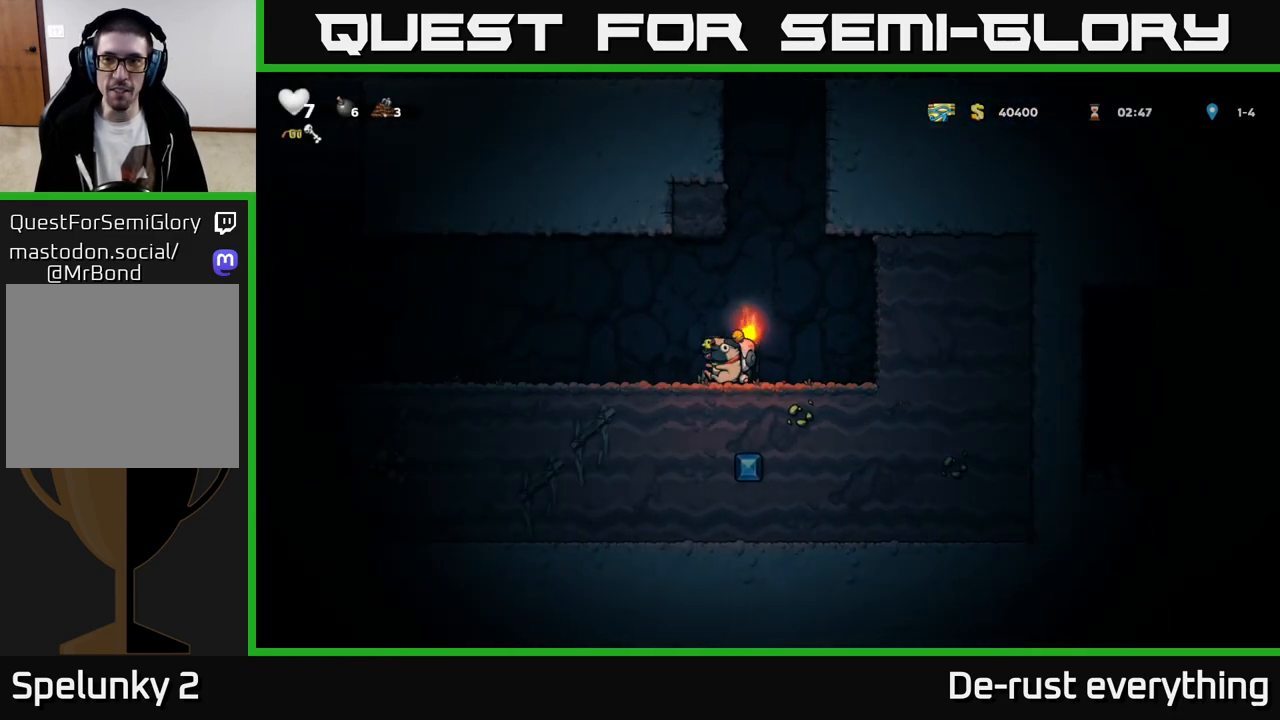
{"buttons": ["DPAD_LEFT"], "left_stick": "center", "right_stick": "center", "events": [[83, "A", "down"], [250, "A", "up"]]}